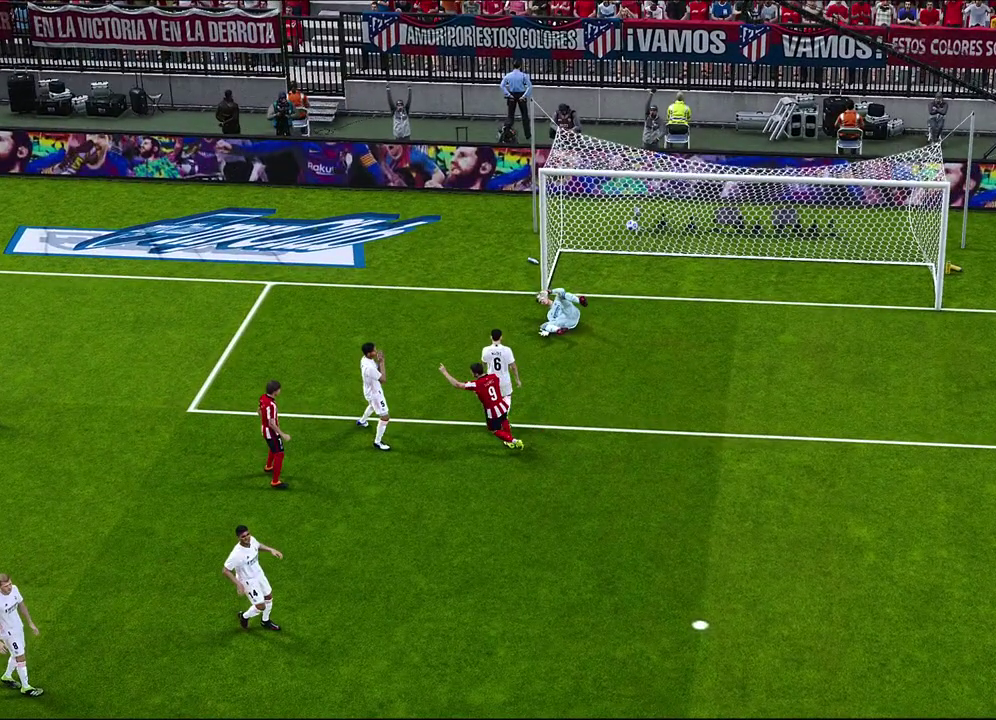
Gameplay with a controller (PlayStation layout); each line is a JSON object with the inputs held at the frame after it (dt_ms = milliseconds from this image to that frame). "events" lists button and stick changes between this image and that frame as [ms after this image, input, new state], when the widget could be followed in between.
{"dt_ms": 500, "buttons": [], "left_stick": "down", "right_stick": "center", "events": [[250, "left_stick", "down"]]}
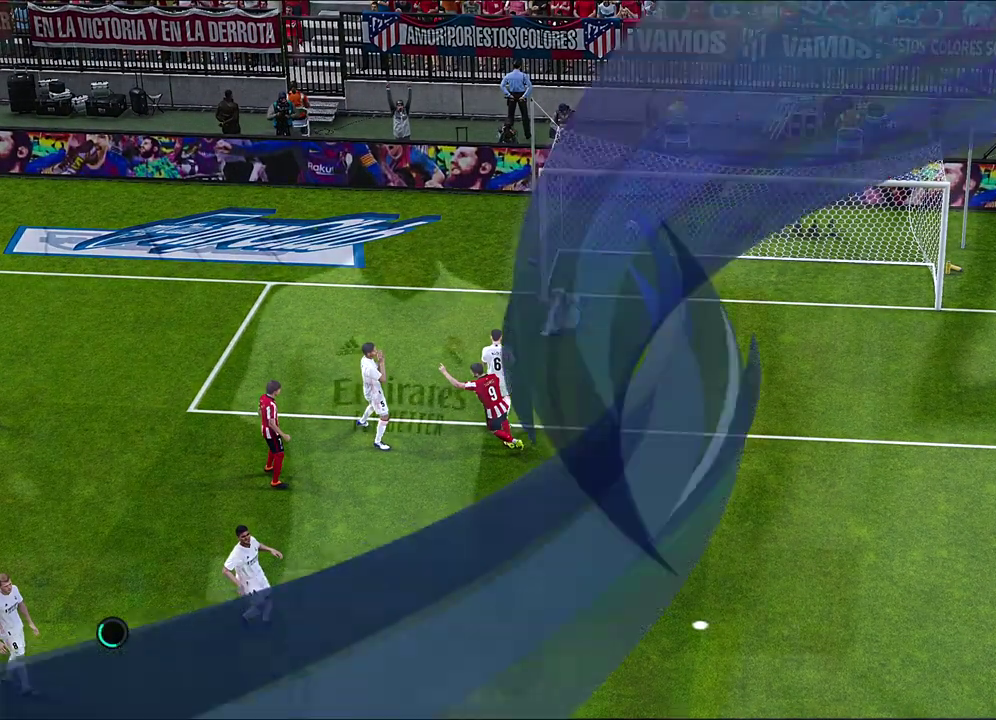
{"dt_ms": 600, "buttons": [], "left_stick": "center", "right_stick": "center", "events": [[333, "left_stick", "center"]]}
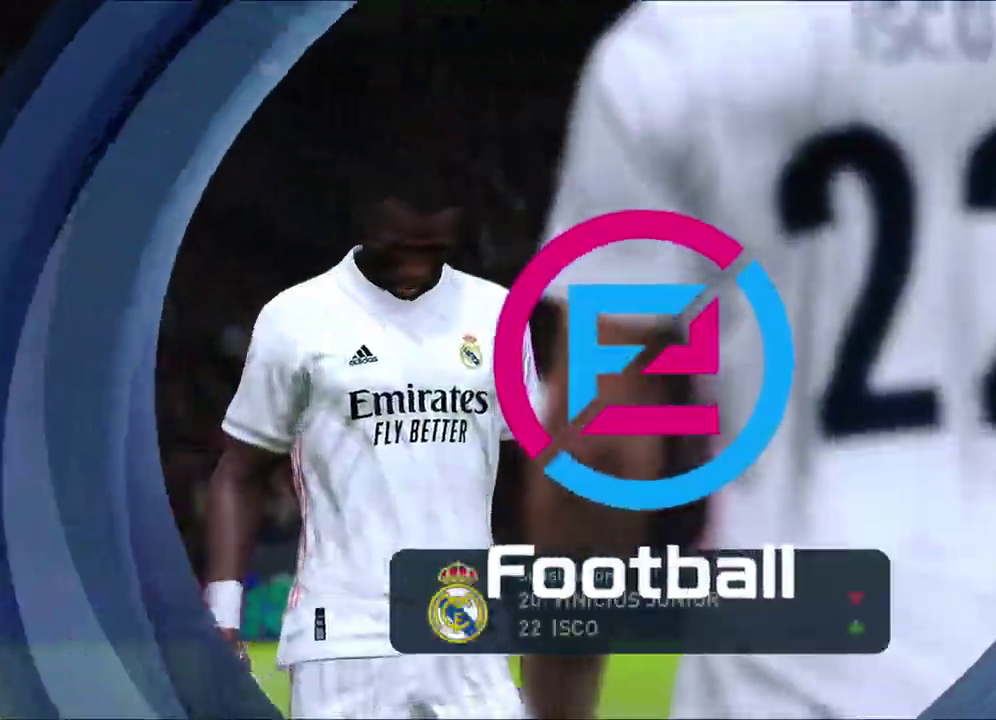
{"dt_ms": 600, "buttons": ["START"], "left_stick": "center", "right_stick": "center", "events": [[117, "START", "down"], [233, "START", "up"], [317, "START", "down"]]}
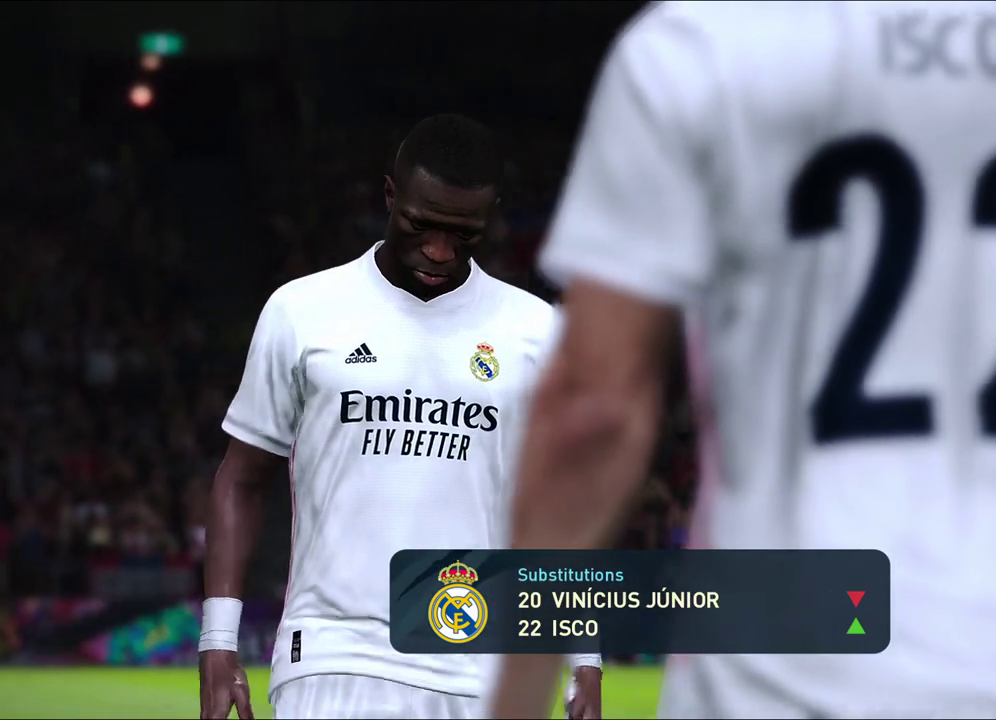
{"dt_ms": 300, "buttons": [], "left_stick": "center", "right_stick": "center", "events": [[50, "START", "up"], [100, "START", "down"], [233, "START", "up"]]}
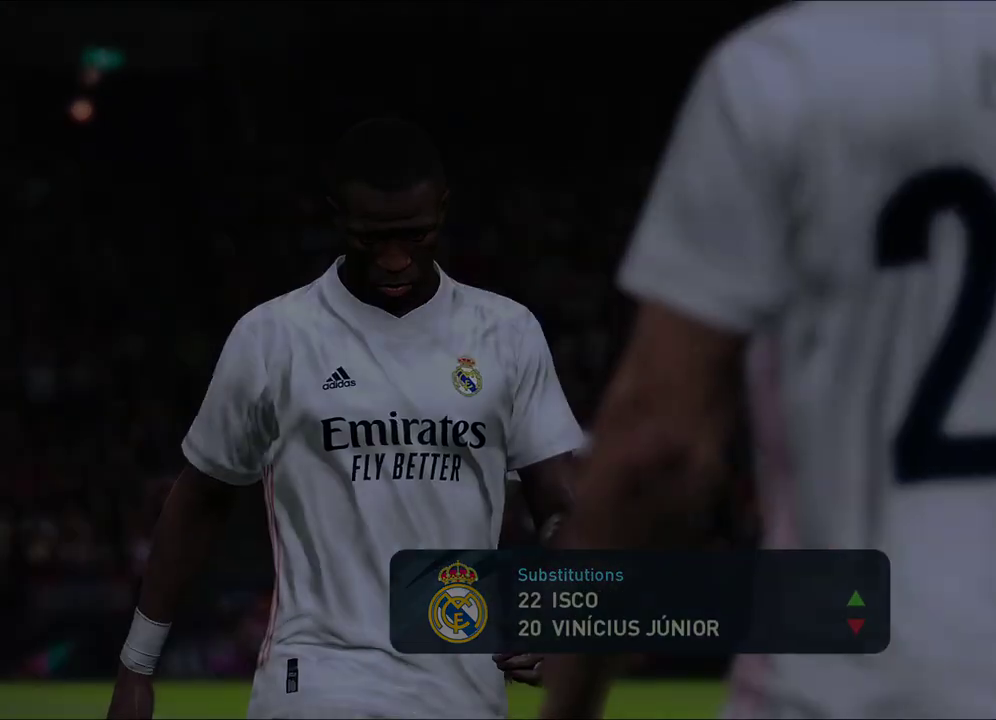
{"dt_ms": 500, "buttons": [], "left_stick": "center", "right_stick": "center", "events": []}
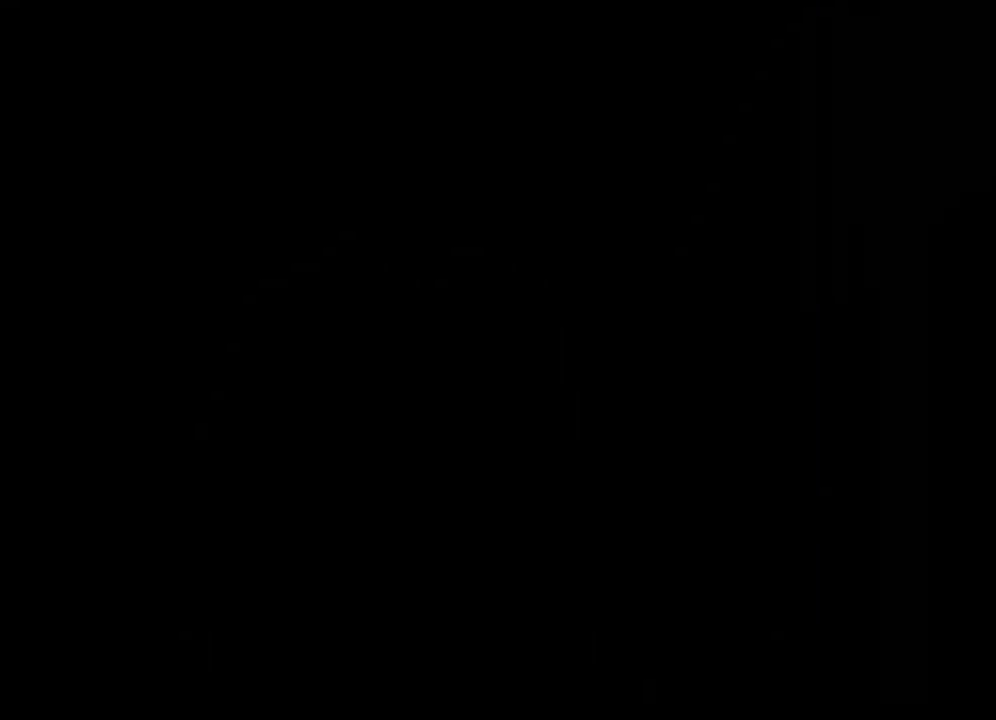
{"dt_ms": 500, "buttons": [], "left_stick": "center", "right_stick": "center", "events": []}
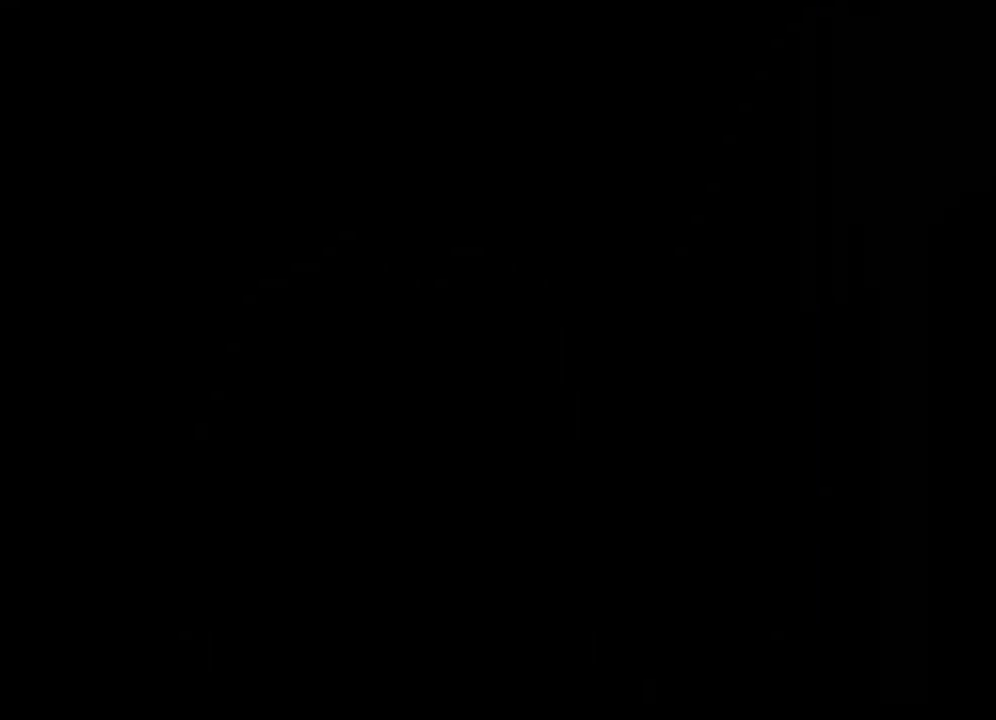
{"dt_ms": 500, "buttons": [], "left_stick": "center", "right_stick": "center", "events": []}
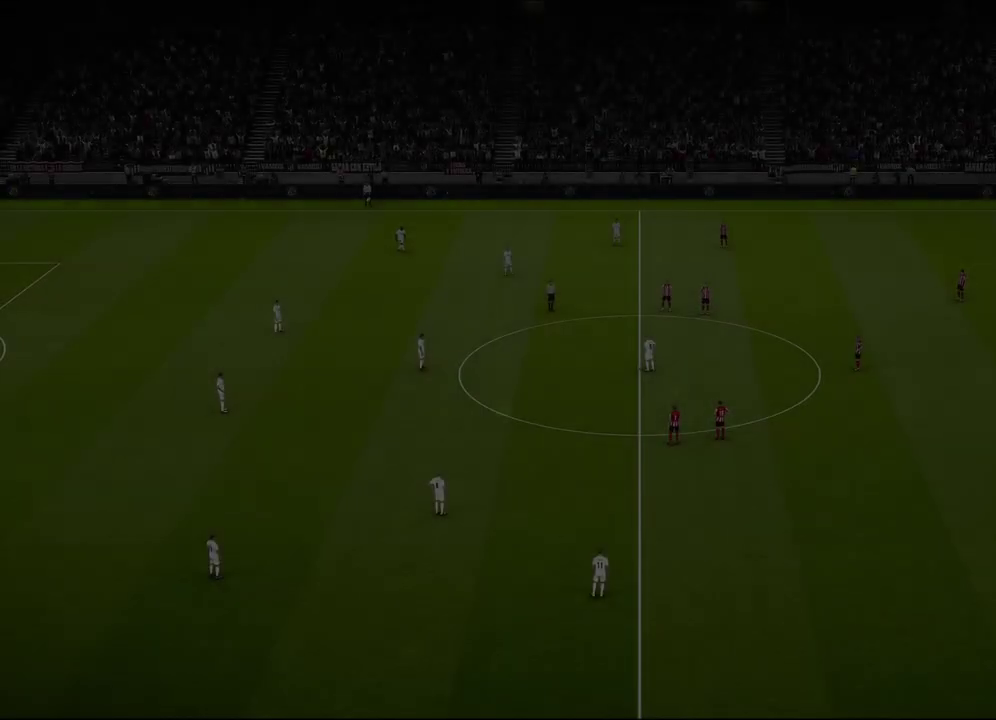
{"dt_ms": 500, "buttons": [], "left_stick": "center", "right_stick": "center", "events": []}
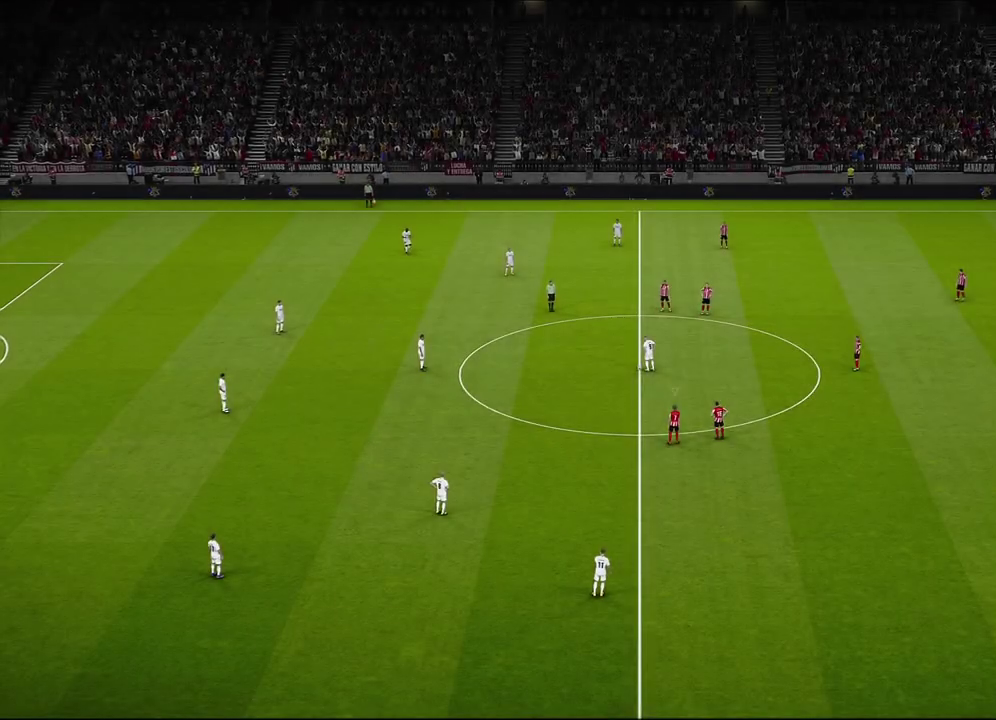
{"dt_ms": 500, "buttons": [], "left_stick": "right", "right_stick": "center", "events": [[200, "left_stick", "right"]]}
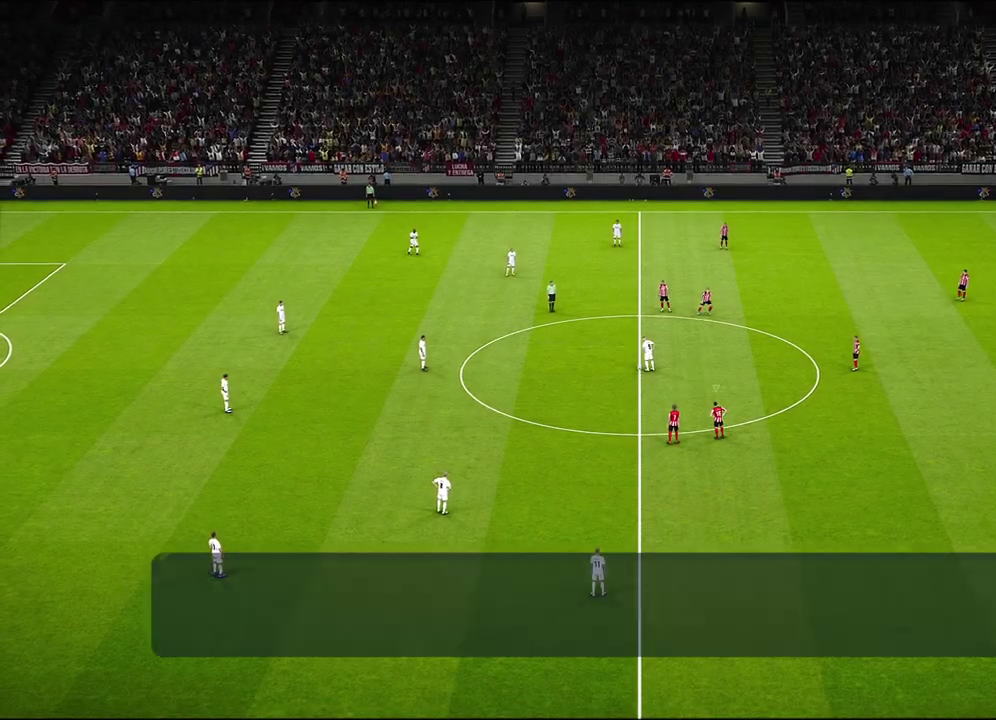
{"dt_ms": 500, "buttons": [], "left_stick": "right", "right_stick": "center", "events": [[50, "left_stick", "center"], [317, "left_stick", "right"]]}
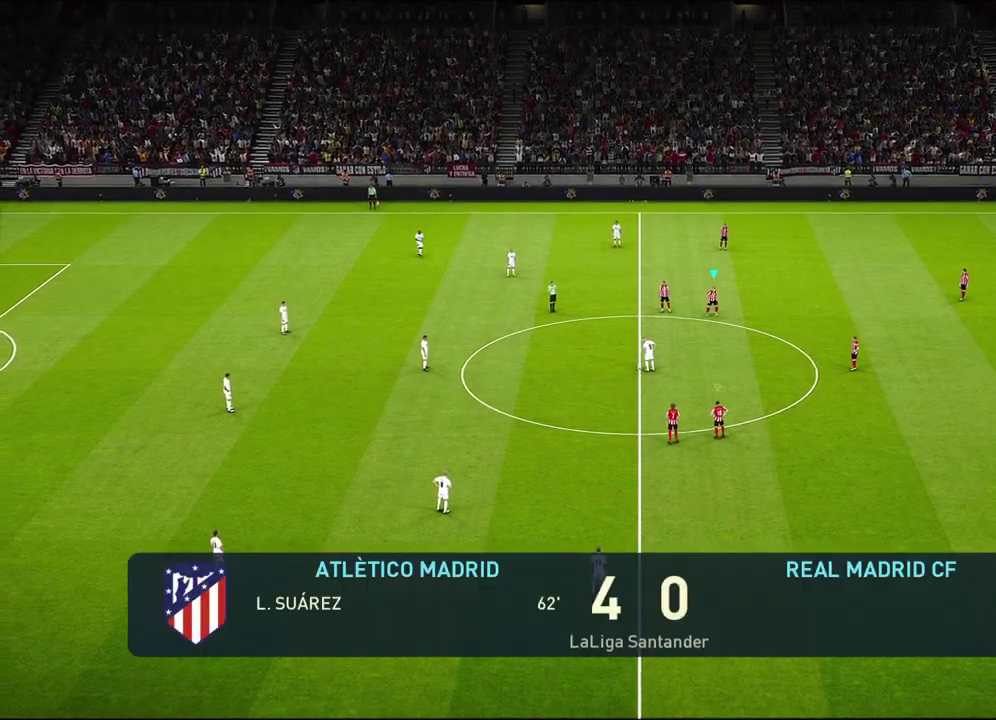
{"dt_ms": 300, "buttons": [], "left_stick": "center", "right_stick": "center", "events": [[83, "left_stick", "center"], [133, "right_stick", "down"], [233, "right_stick", "center"]]}
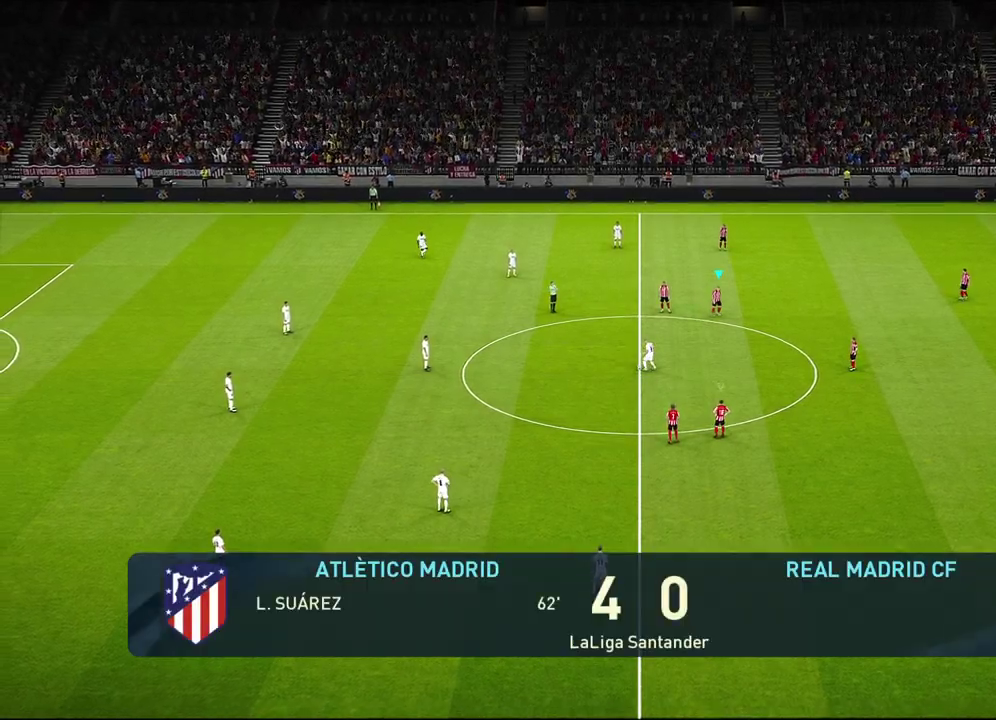
{"dt_ms": 700, "buttons": [], "left_stick": "left", "right_stick": "center", "events": [[433, "left_stick", "right"], [567, "left_stick", "center"], [633, "left_stick", "left"]]}
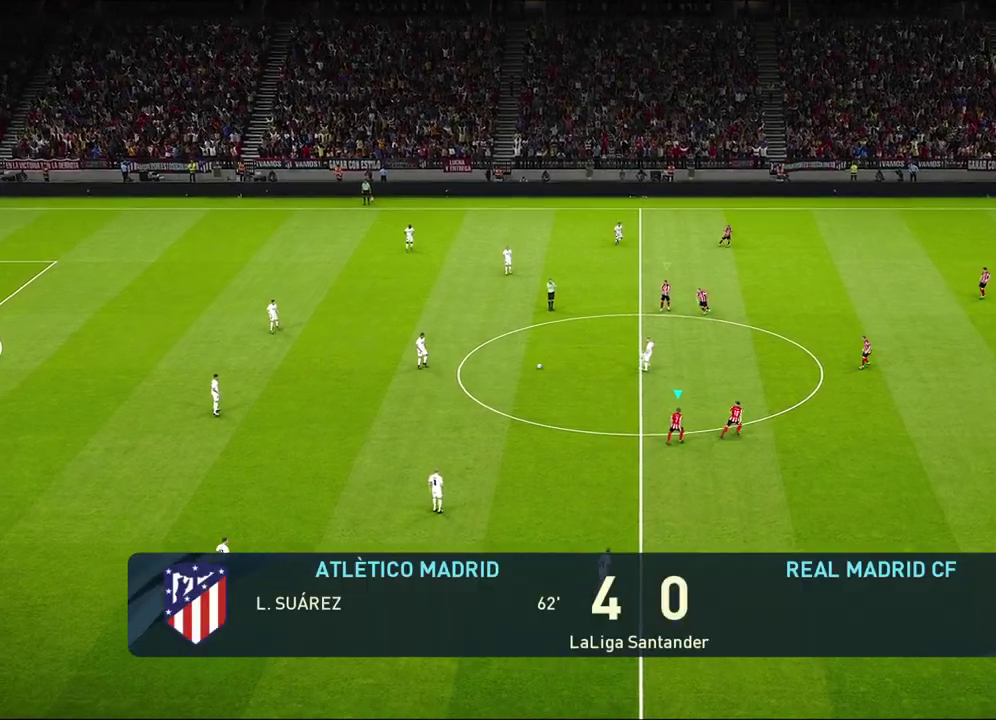
{"dt_ms": 500, "buttons": ["R1", "R2"], "left_stick": "left", "right_stick": "center", "events": [[367, "R1", "down"], [450, "R2", "down"]]}
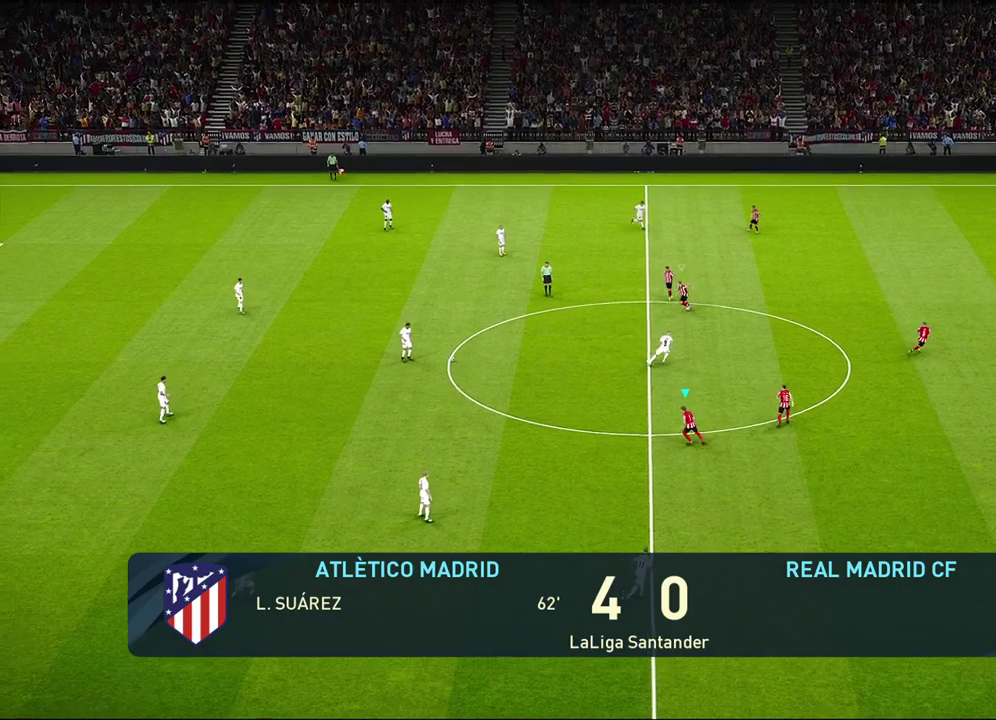
{"dt_ms": 500, "buttons": ["L1"], "left_stick": "down", "right_stick": "center", "events": [[150, "left_stick", "down-left"], [200, "left_stick", "down"], [383, "L1", "down"], [417, "R2", "up"], [433, "R1", "up"]]}
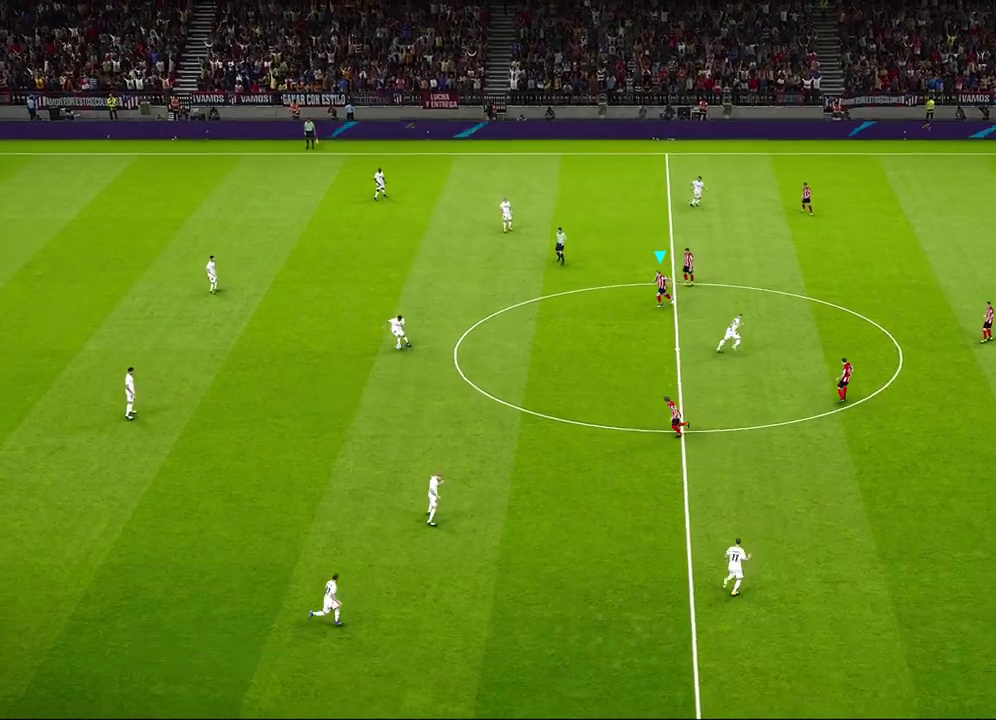
{"dt_ms": 300, "buttons": [], "left_stick": "down-left", "right_stick": "center", "events": [[50, "left_stick", "down-left"], [83, "L1", "up"]]}
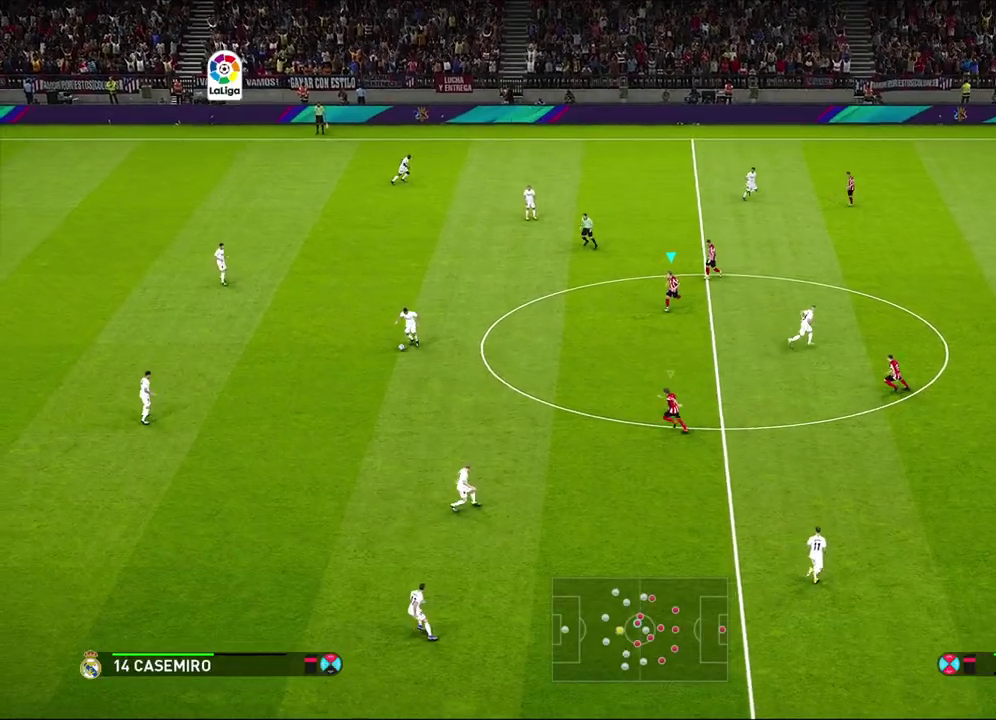
{"dt_ms": 700, "buttons": ["R1", "R2"], "left_stick": "left", "right_stick": "center", "events": [[33, "R1", "down"], [83, "R2", "down"], [350, "left_stick", "left"]]}
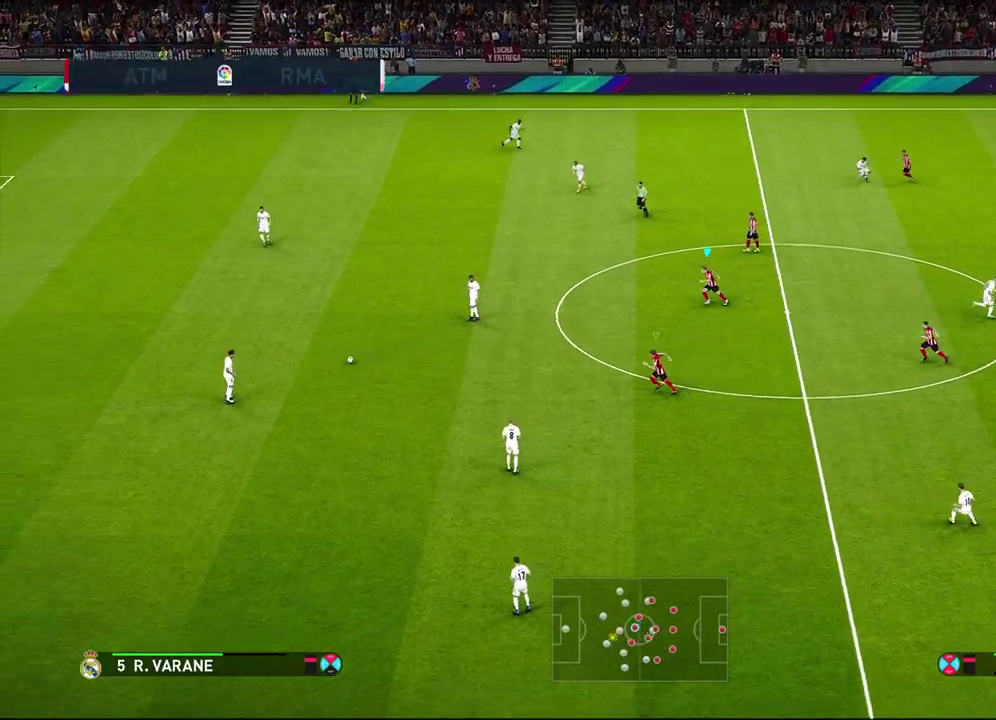
{"dt_ms": 300, "buttons": [], "left_stick": "left", "right_stick": "center", "events": [[33, "R1", "up"], [50, "R2", "up"]]}
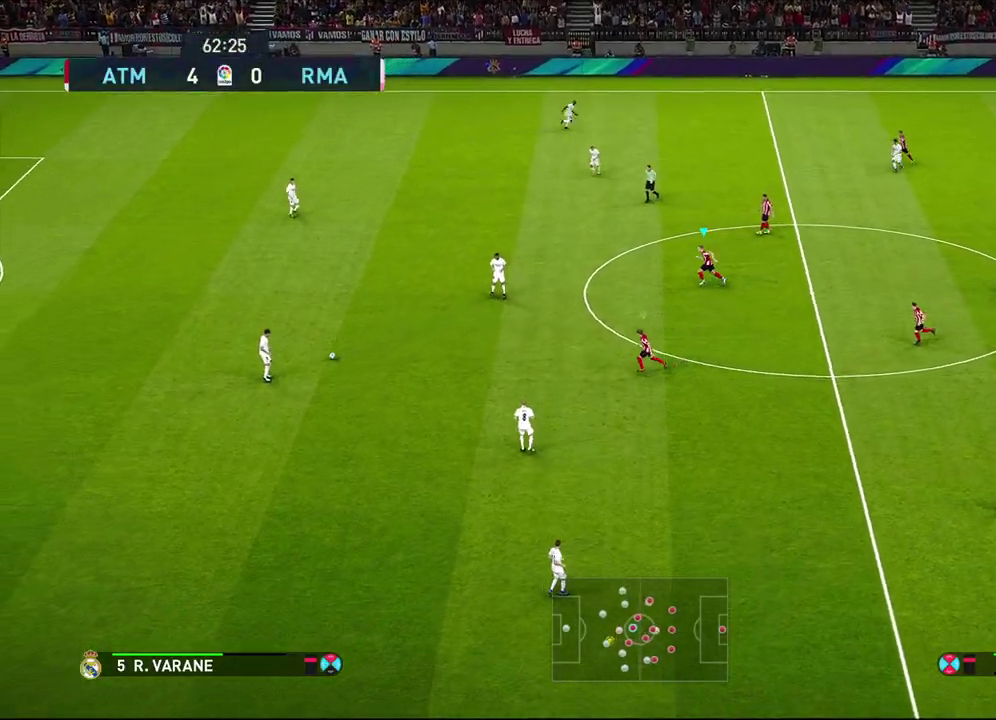
{"dt_ms": 700, "buttons": [], "left_stick": "left", "right_stick": "center", "events": [[150, "L1", "down"], [283, "L1", "up"]]}
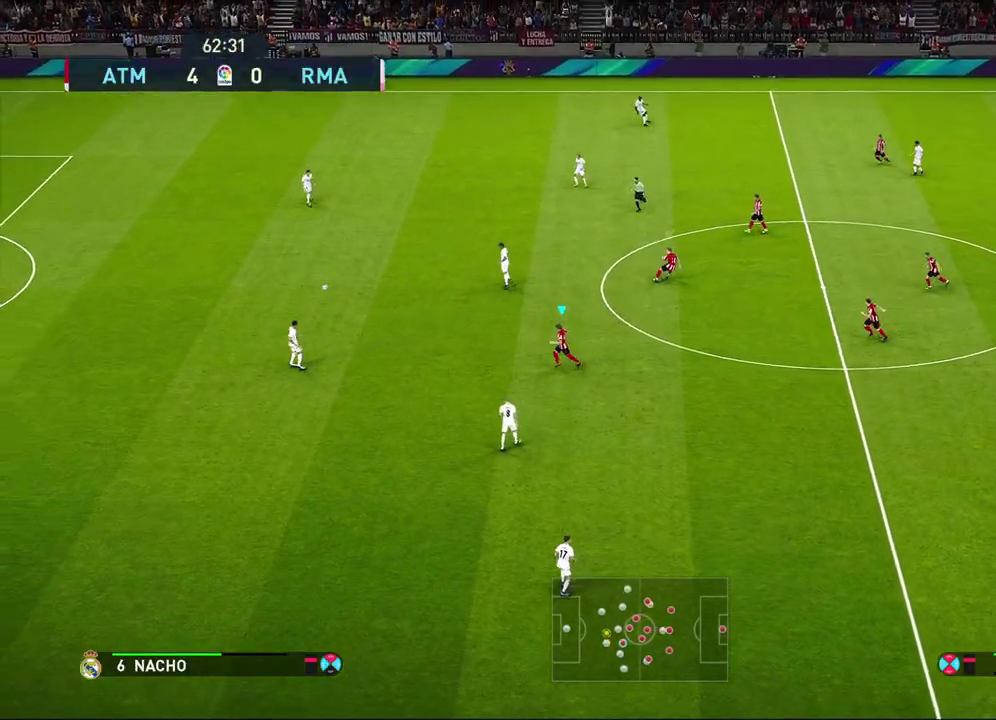
{"dt_ms": 700, "buttons": ["L1", "R1", "R2"], "left_stick": "up-left", "right_stick": "center", "events": [[100, "L1", "down"], [117, "left_stick", "up-left"], [267, "L1", "up"], [283, "R2", "down"], [300, "R1", "down"], [633, "L1", "down"]]}
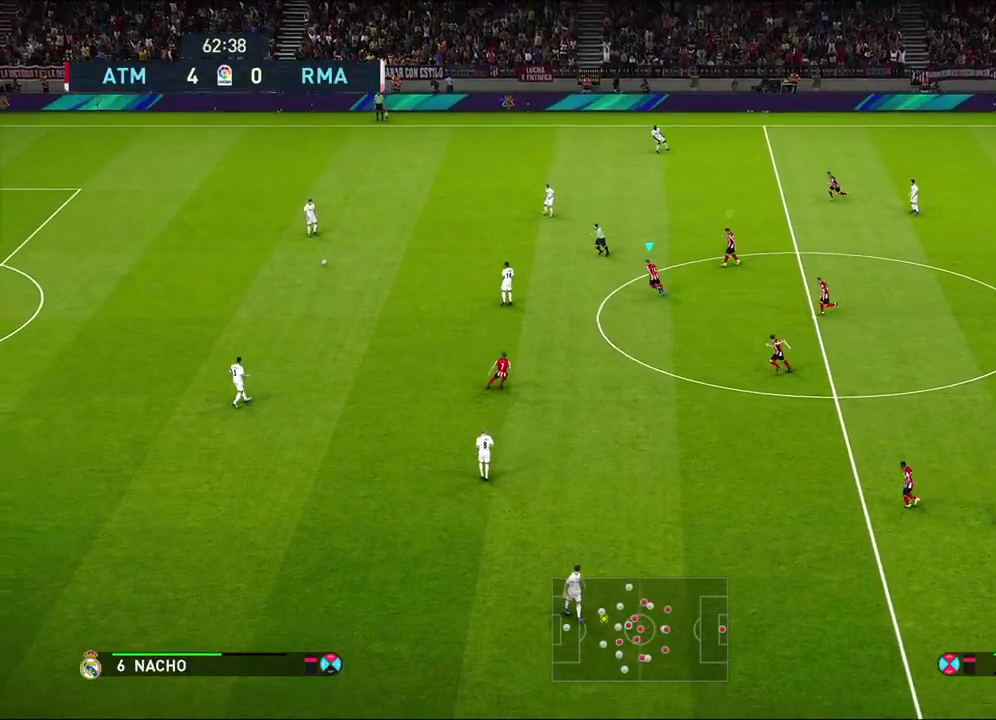
{"dt_ms": 300, "buttons": ["R1", "R2"], "left_stick": "up-left", "right_stick": "center", "events": [[67, "L1", "up"]]}
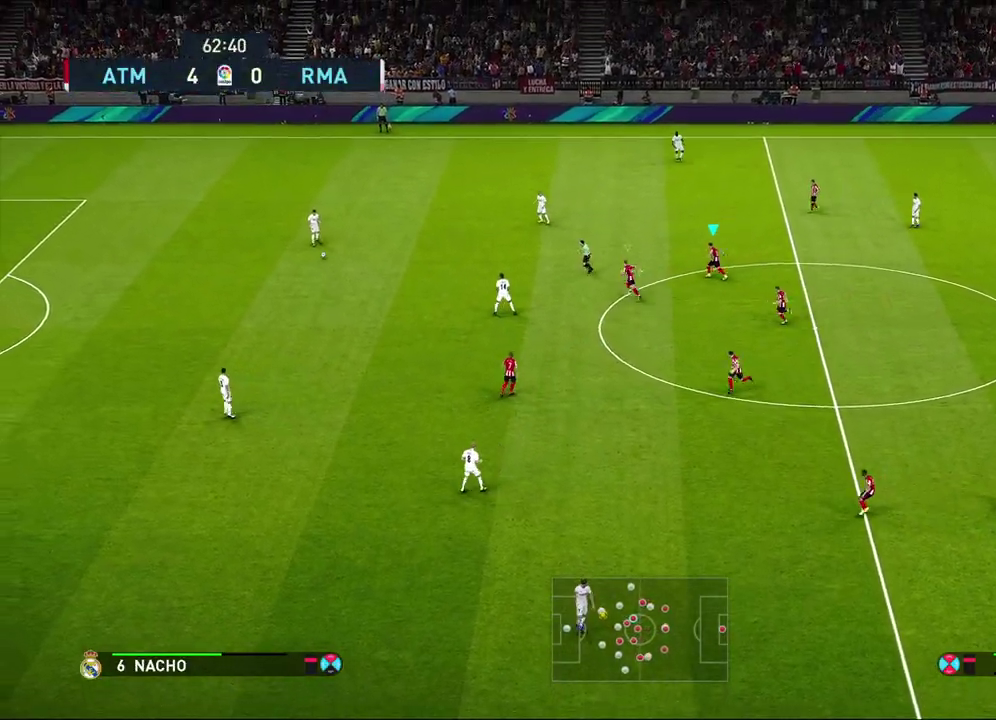
{"dt_ms": 500, "buttons": ["R1", "R2"], "left_stick": "up", "right_stick": "center", "events": [[200, "left_stick", "up"]]}
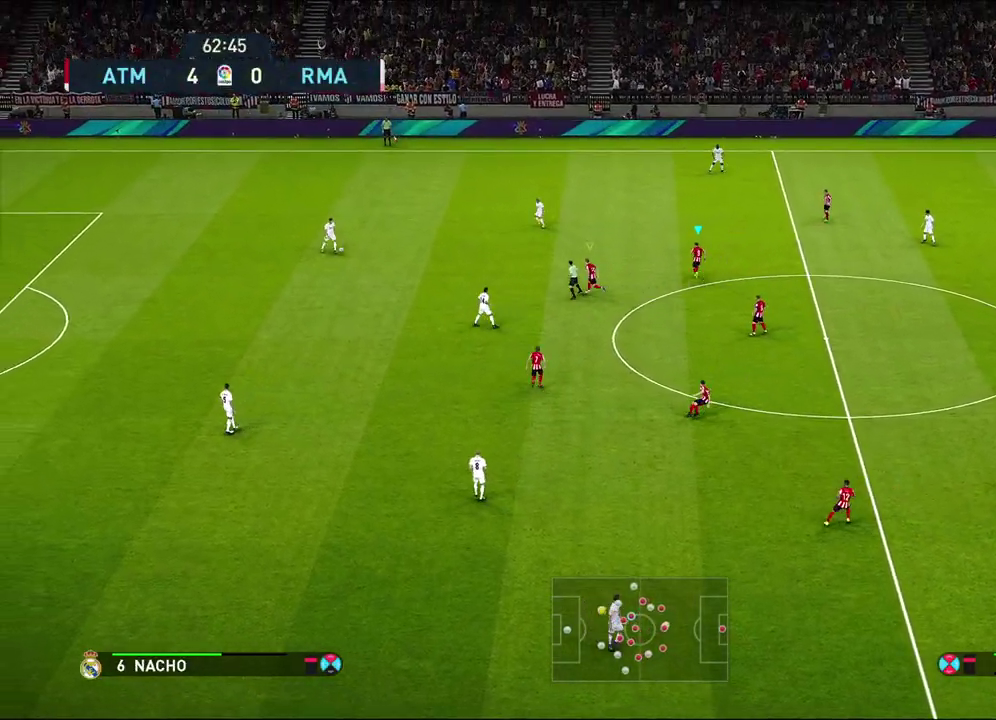
{"dt_ms": 500, "buttons": ["R1"], "left_stick": "up-left", "right_stick": "center", "events": [[383, "left_stick", "up-left"], [433, "R2", "up"]]}
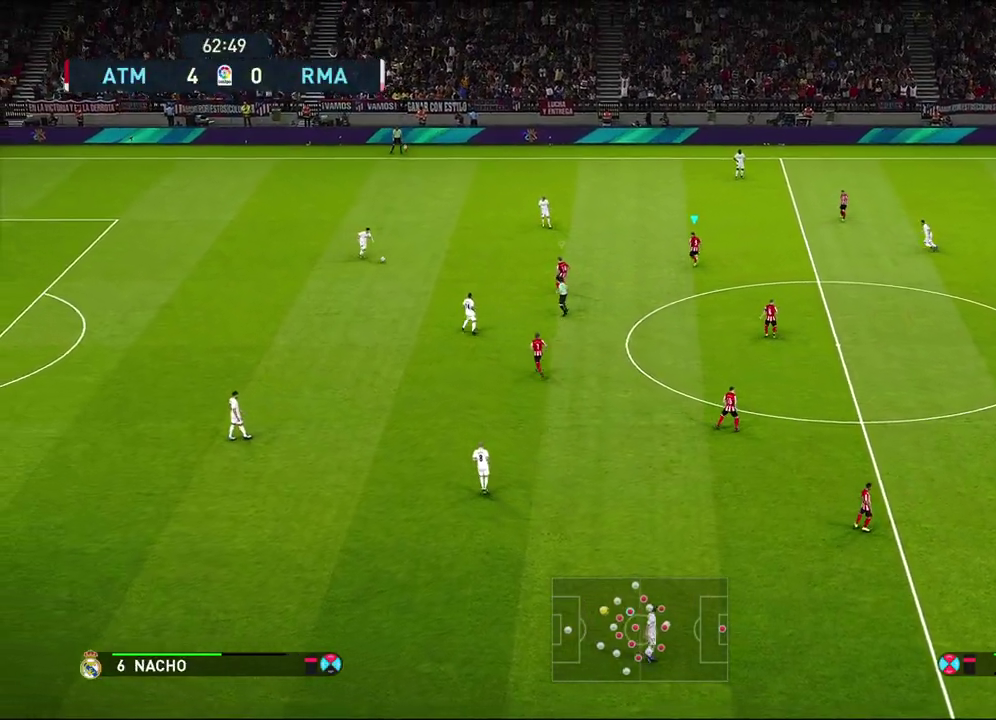
{"dt_ms": 500, "buttons": [], "left_stick": "center", "right_stick": "center", "events": [[17, "left_stick", "up"], [117, "R1", "up"], [383, "left_stick", "up-left"], [467, "left_stick", "center"]]}
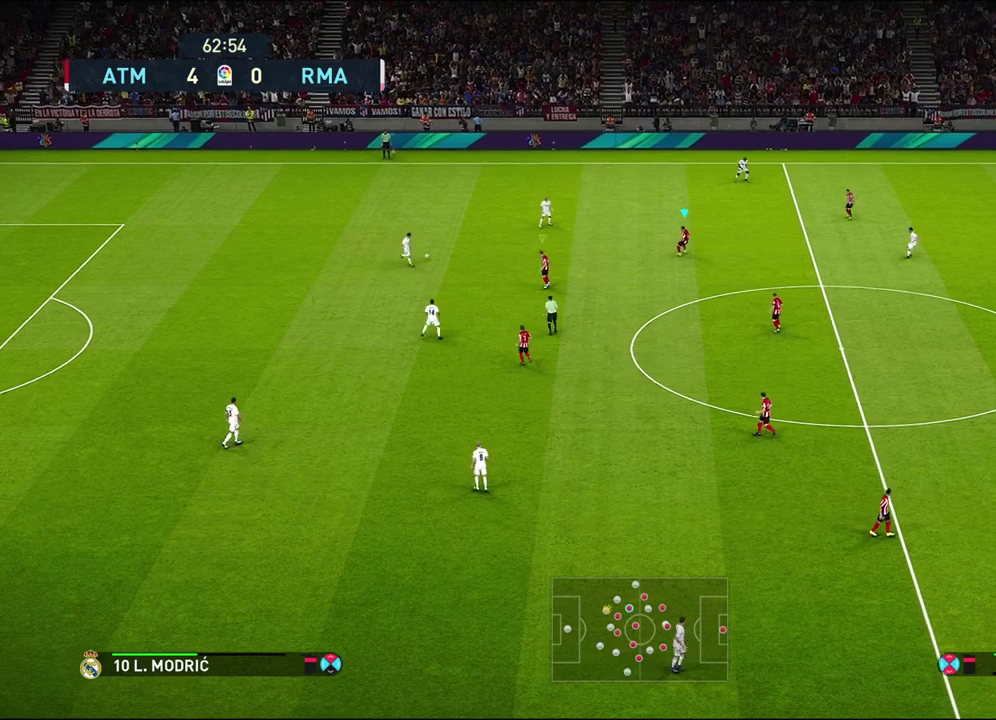
{"dt_ms": 500, "buttons": [], "left_stick": "up-right", "right_stick": "center", "events": [[250, "left_stick", "up-right"]]}
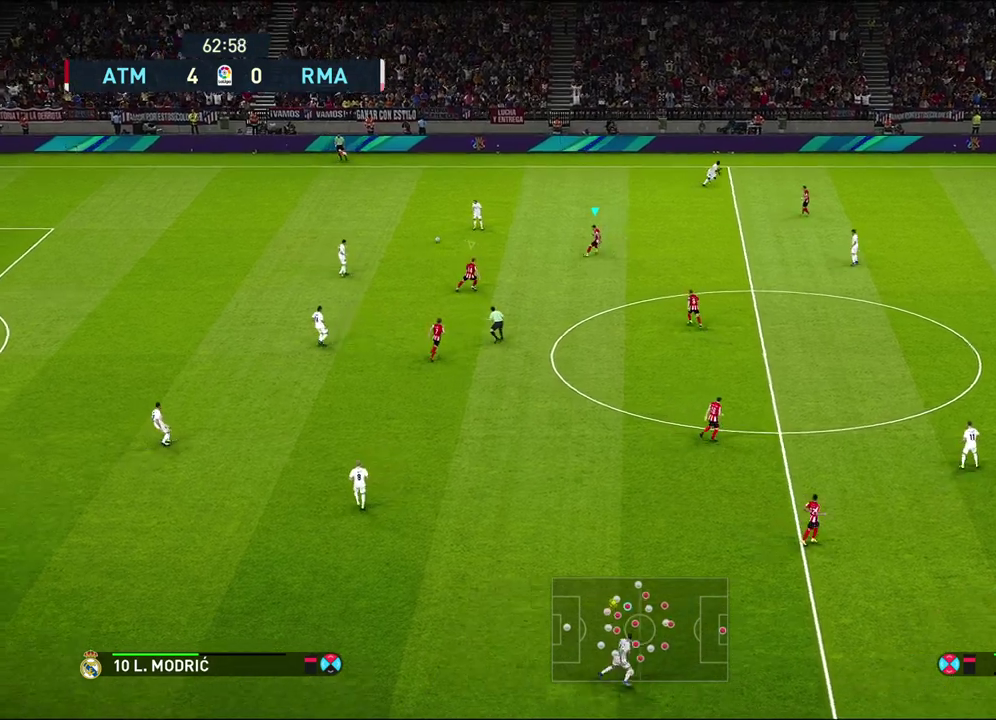
{"dt_ms": 500, "buttons": ["R1"], "left_stick": "up", "right_stick": "center", "events": [[217, "left_stick", "up"], [400, "R1", "down"]]}
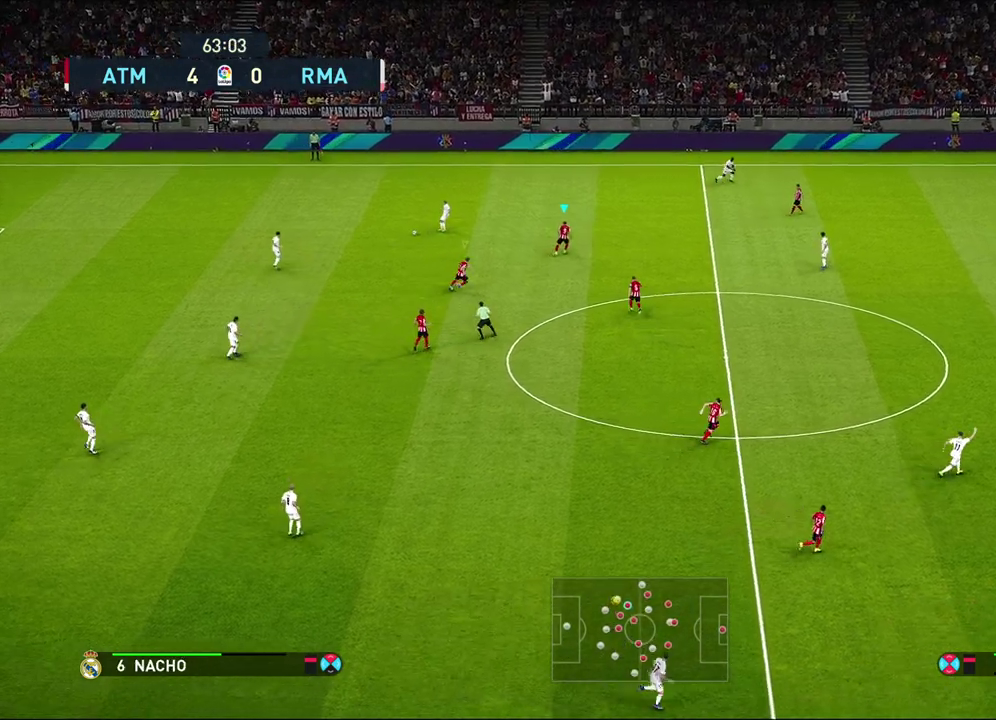
{"dt_ms": 600, "buttons": [], "left_stick": "center", "right_stick": "center", "events": [[183, "R1", "up"], [217, "left_stick", "center"]]}